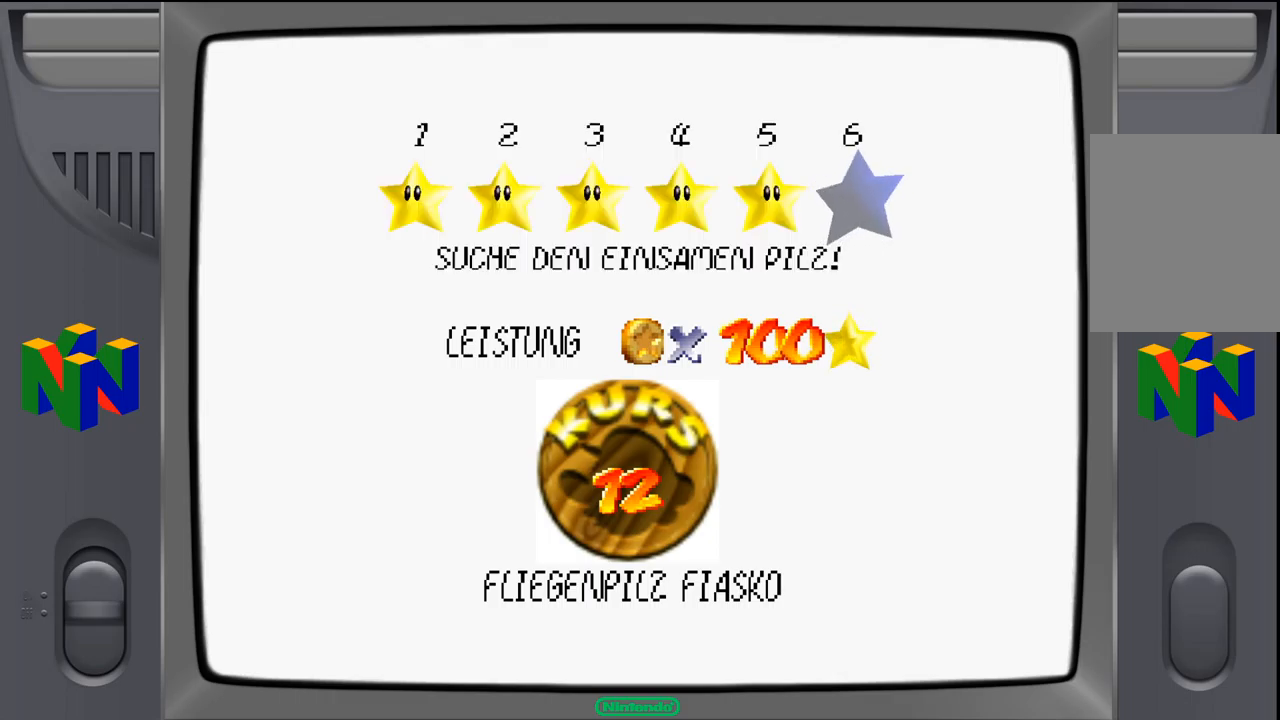
Gameplay with a controller (Nintendo layout); each line is a JSON object with the inputs held at the frame after it. "events" lists button and stick changes between this image and that frame as [ms after this image, input, new state], when the widget could be followed in between. Not read: L1 L3 R1 R3.
{"buttons": [], "left_stick": "center", "events": [[67, "A", "down"], [200, "A", "up"]]}
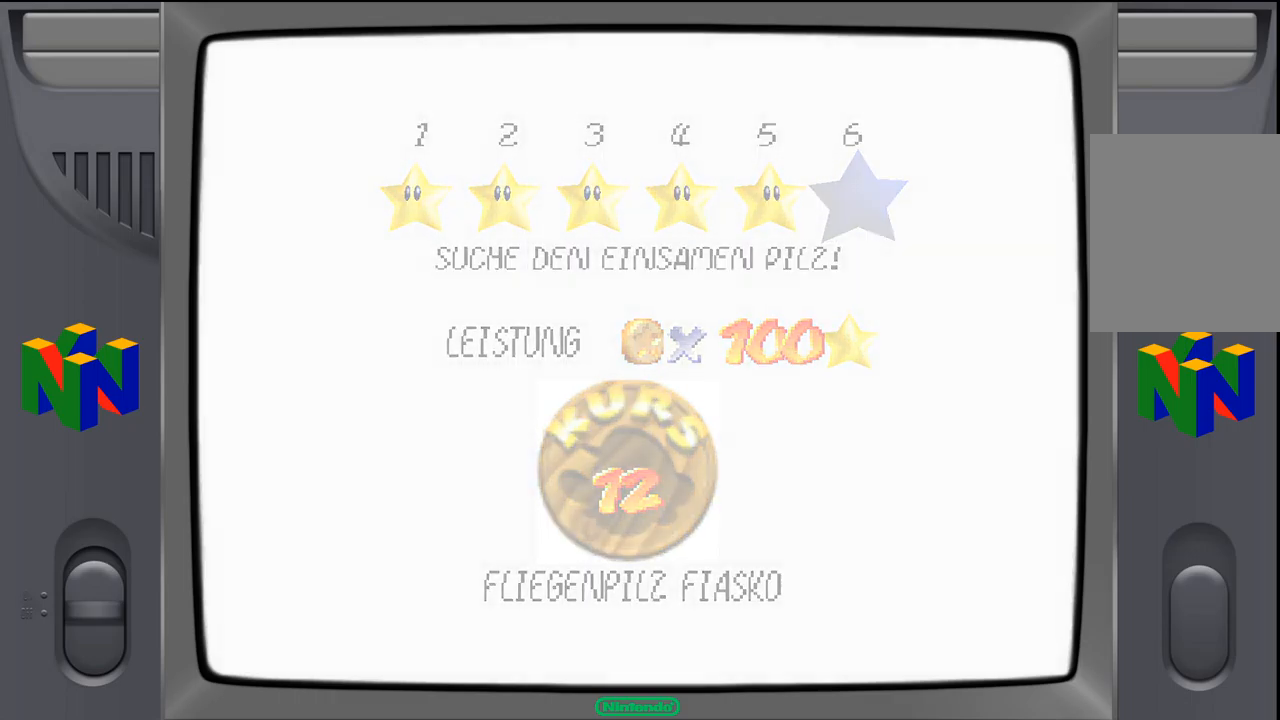
{"buttons": [], "left_stick": "center", "events": []}
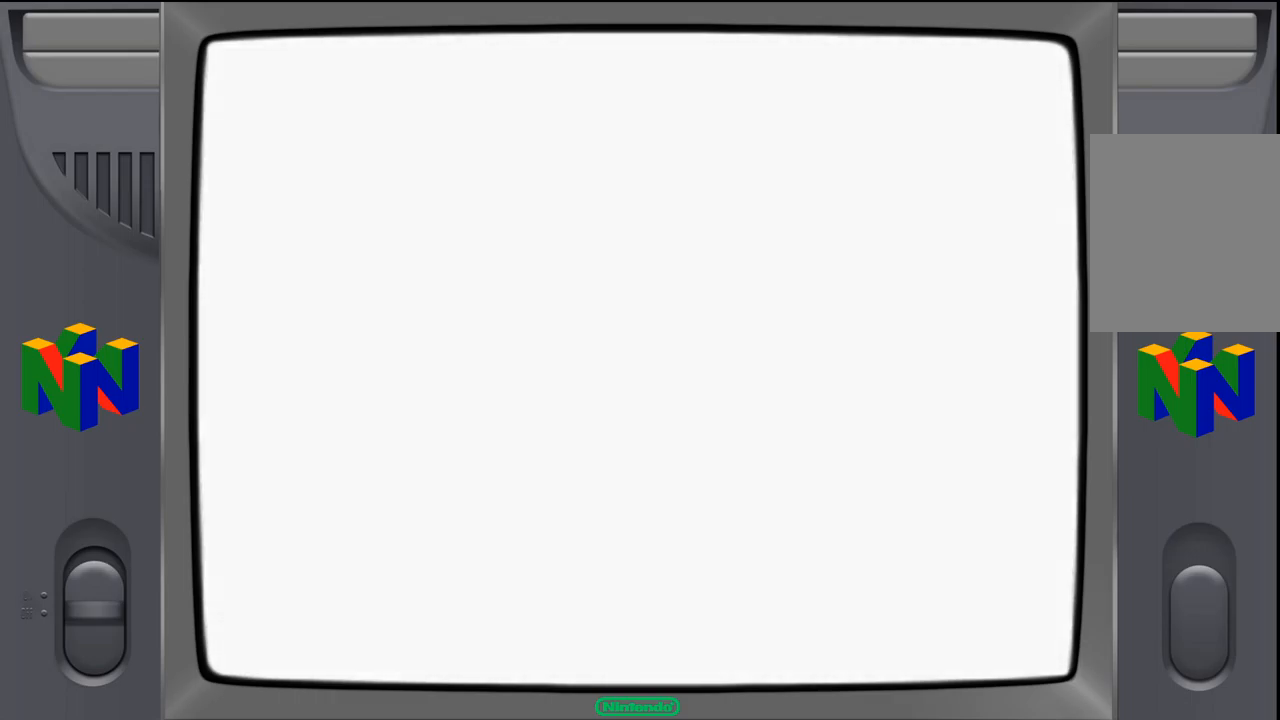
{"buttons": [], "left_stick": "center", "events": []}
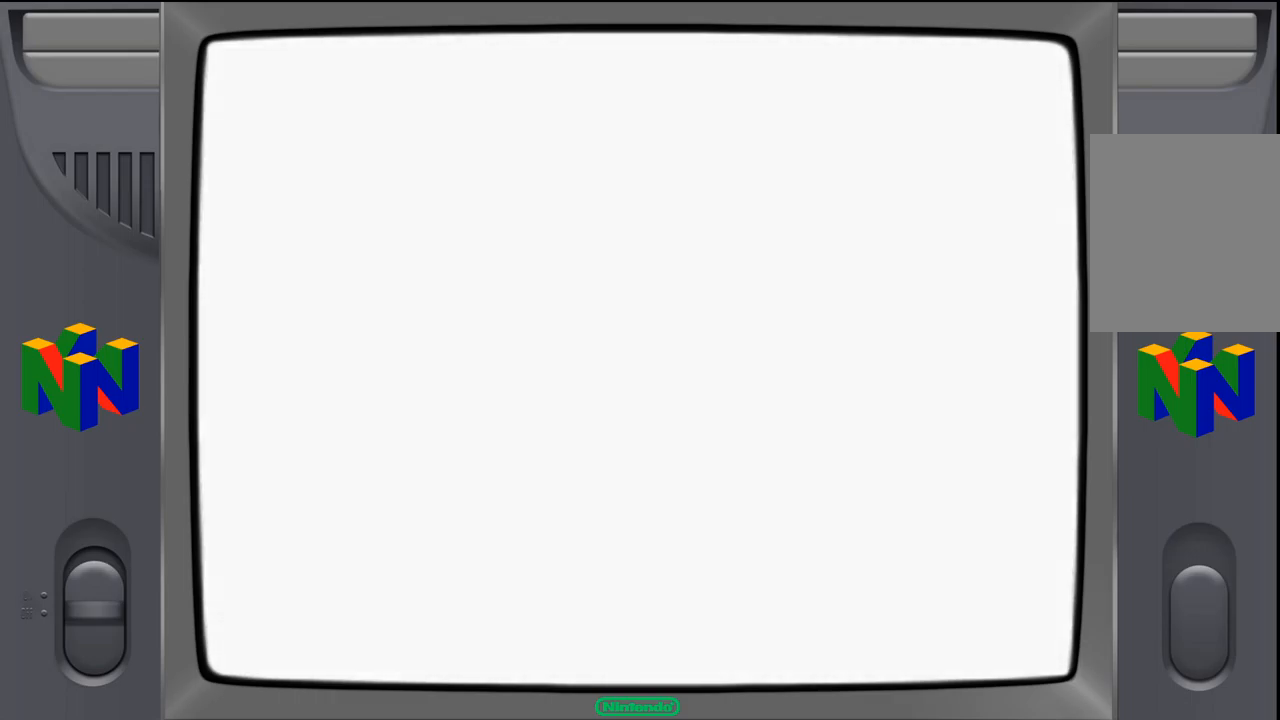
{"buttons": [], "left_stick": "center", "events": []}
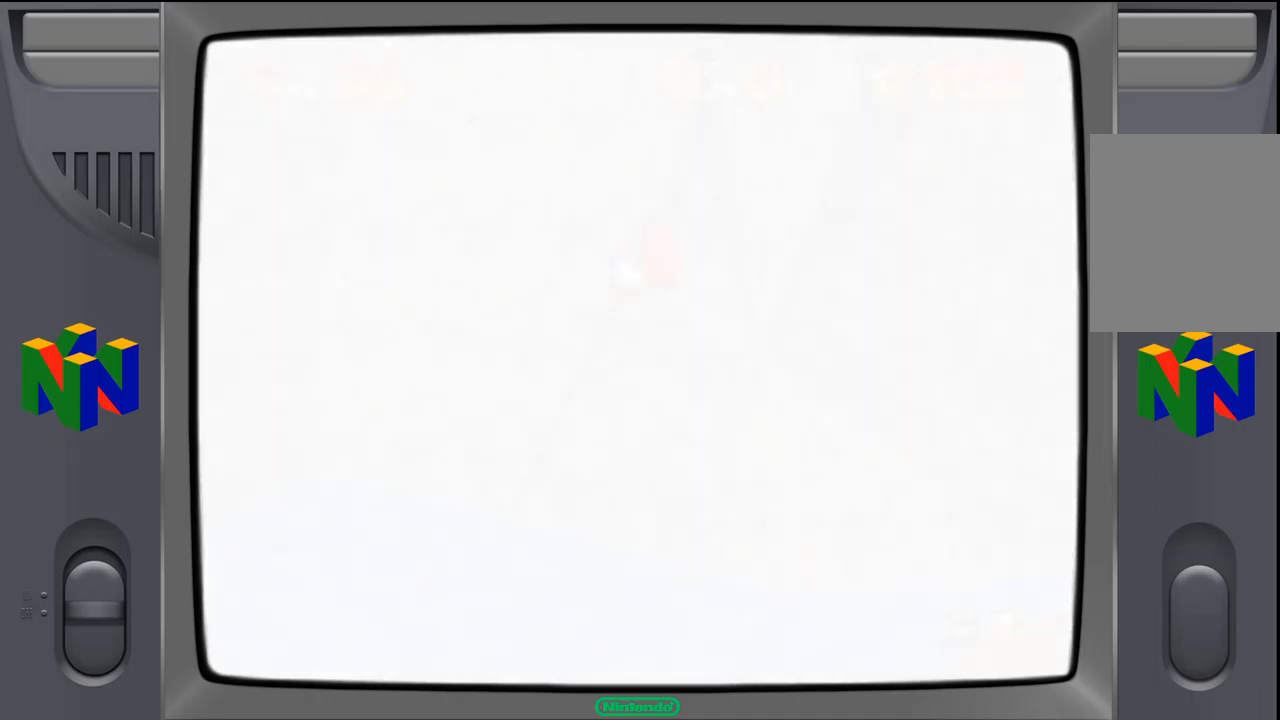
{"buttons": [], "left_stick": "center", "events": []}
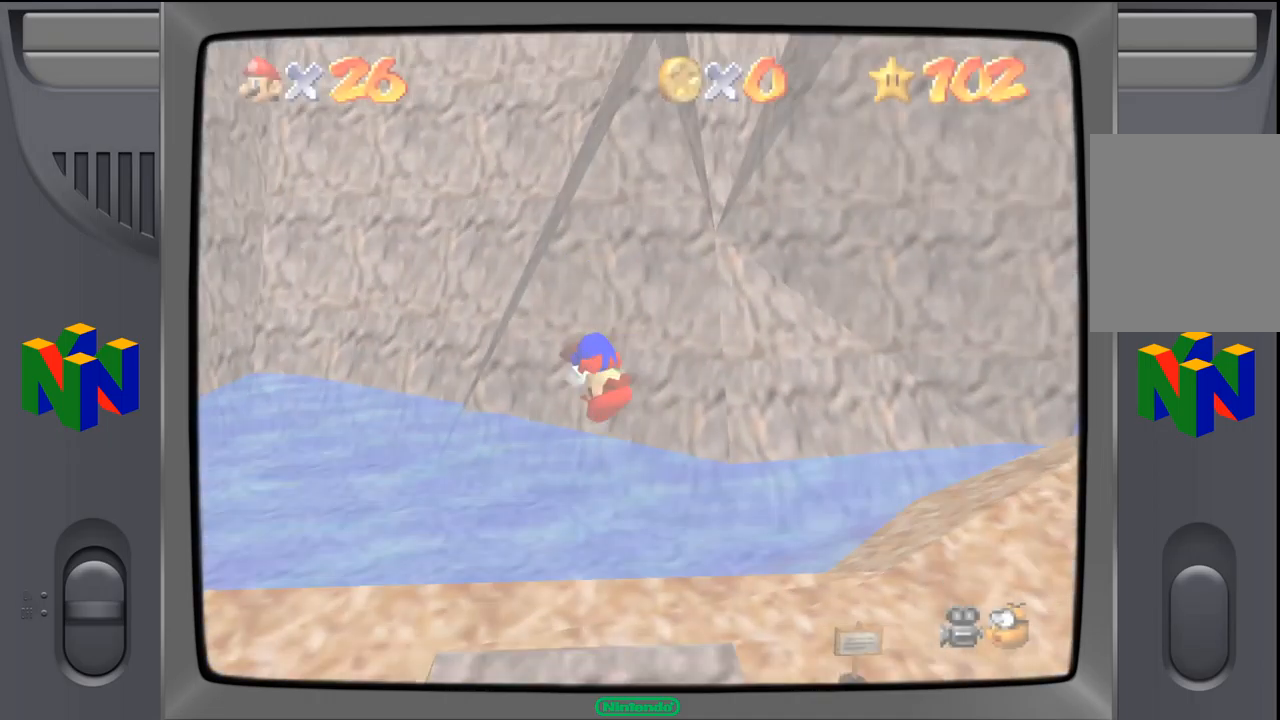
{"buttons": [], "left_stick": "center", "events": []}
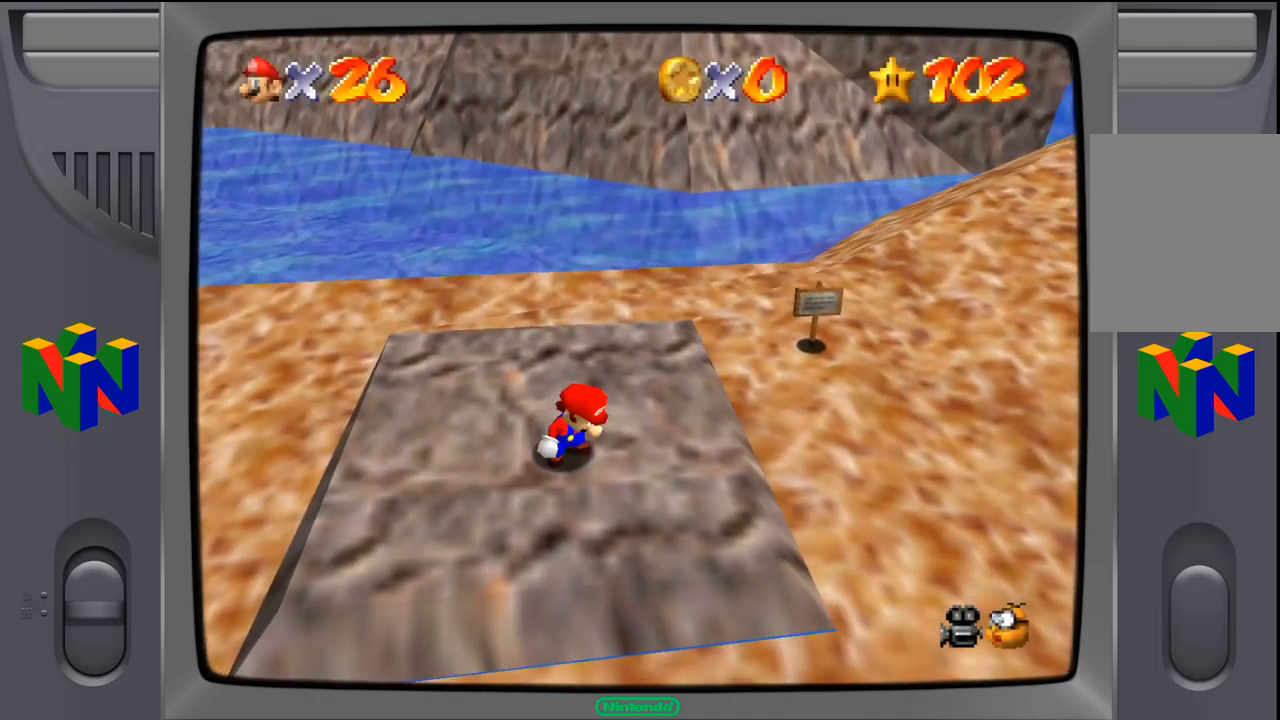
{"buttons": ["C_LEFT"], "left_stick": "right", "events": [[83, "left_stick", "right"], [367, "C_LEFT", "down"]]}
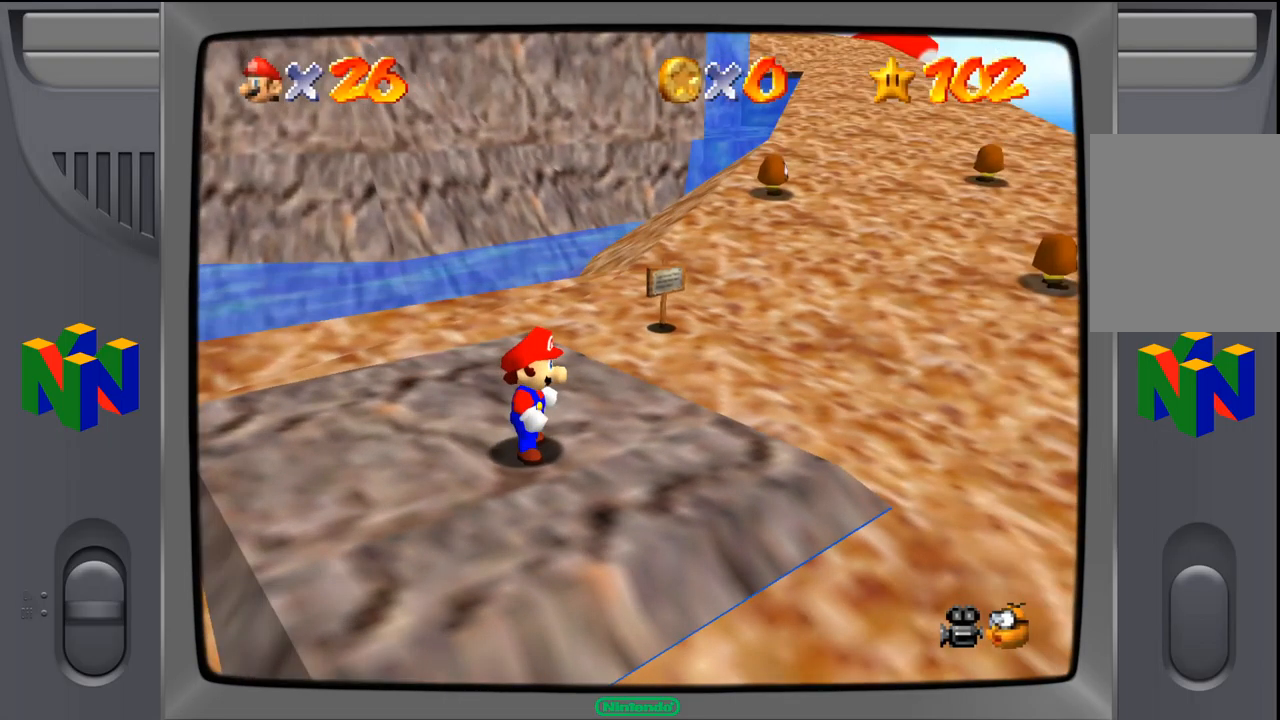
{"buttons": [], "left_stick": "up-right", "events": [[50, "C_LEFT", "up"], [283, "left_stick", "up-right"]]}
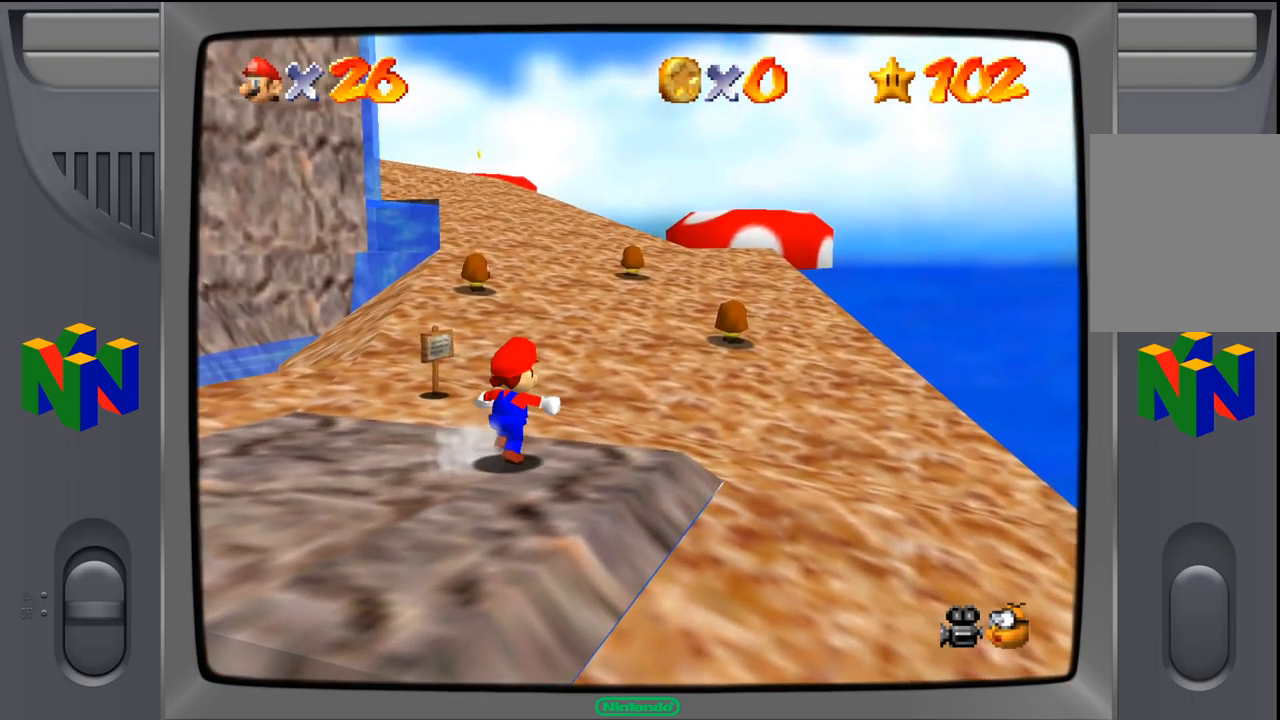
{"buttons": [], "left_stick": "up-right", "events": []}
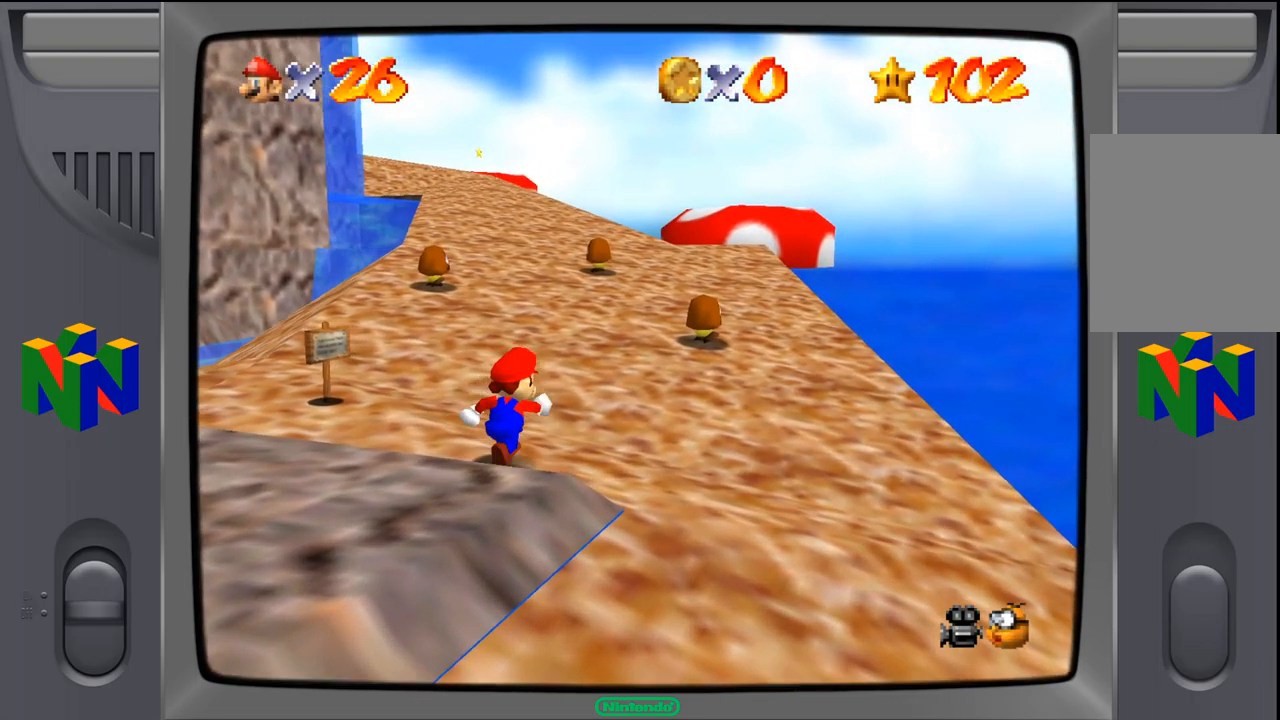
{"buttons": [], "left_stick": "up-right", "events": []}
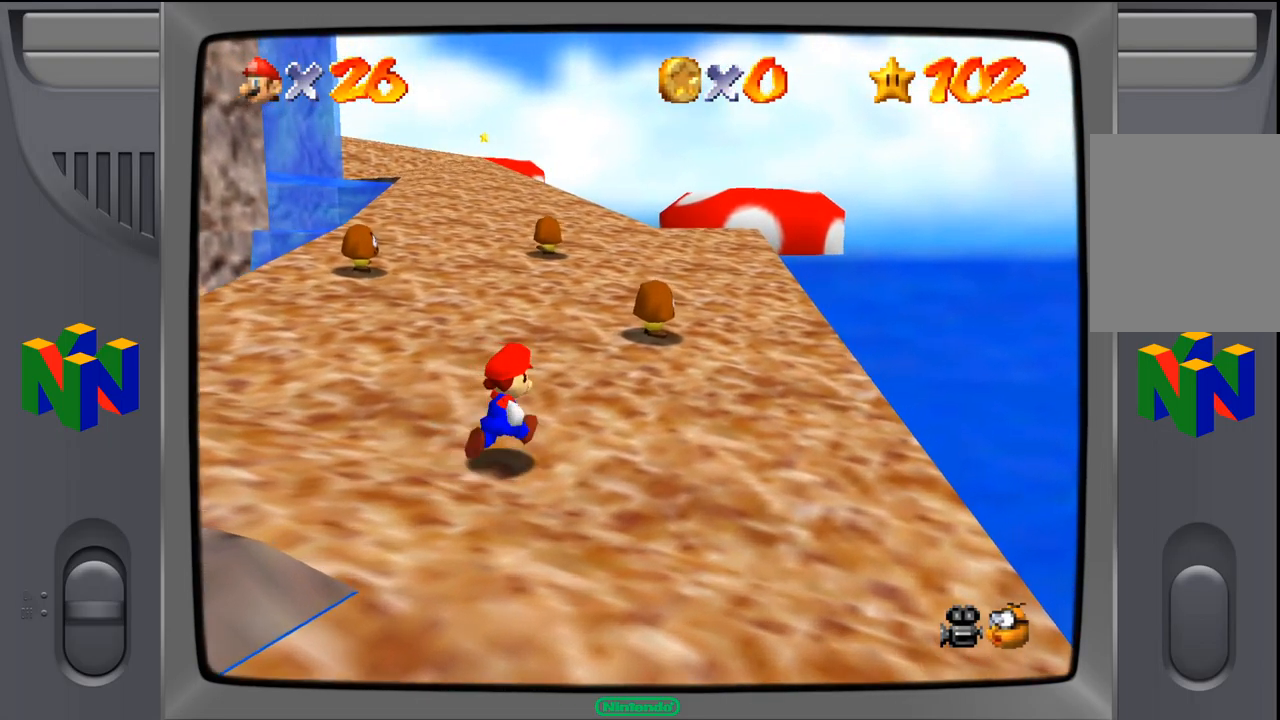
{"buttons": [], "left_stick": "up", "events": [[67, "left_stick", "up"]]}
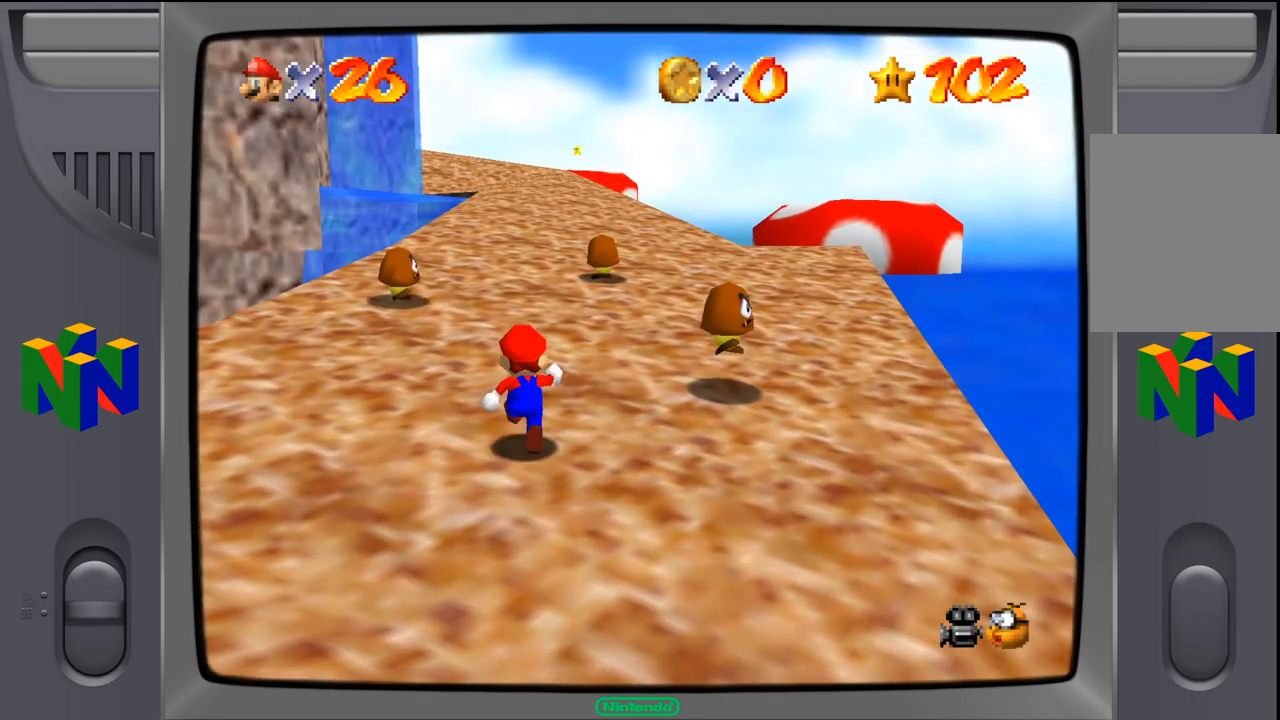
{"buttons": [], "left_stick": "up-right", "events": [[133, "left_stick", "up-right"]]}
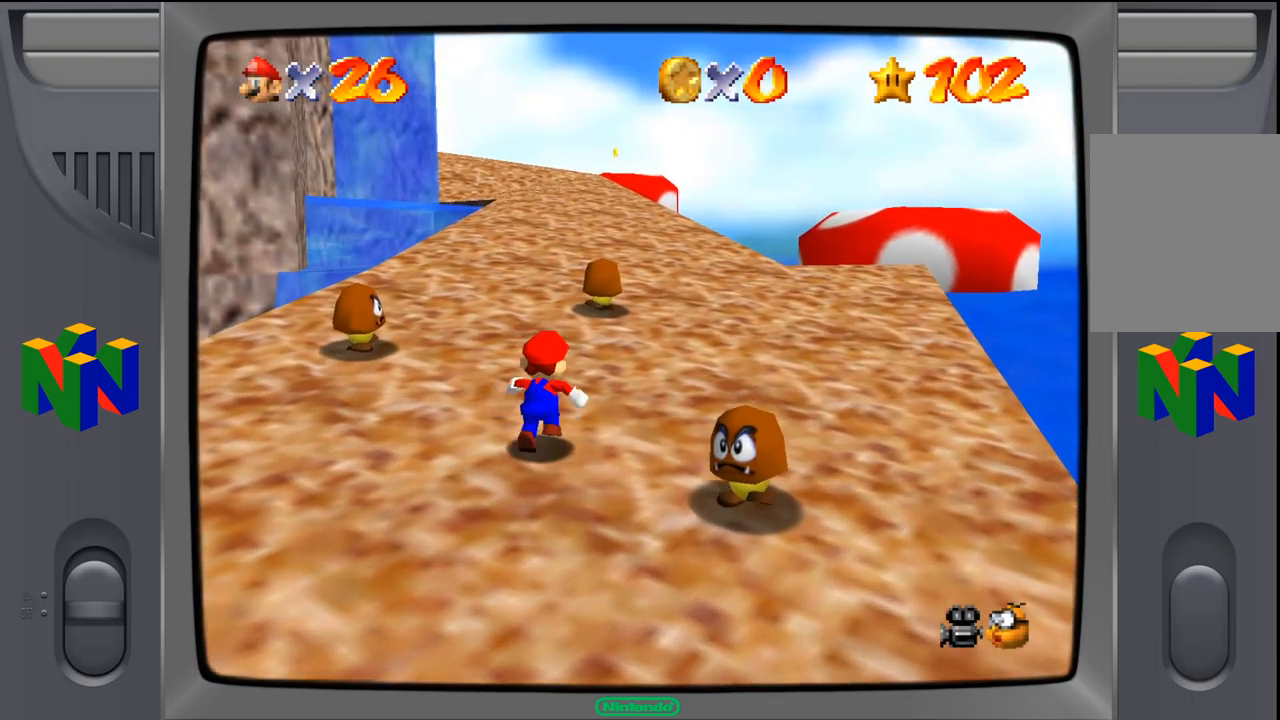
{"buttons": ["A"], "left_stick": "up", "events": [[17, "left_stick", "up"], [317, "A", "down"]]}